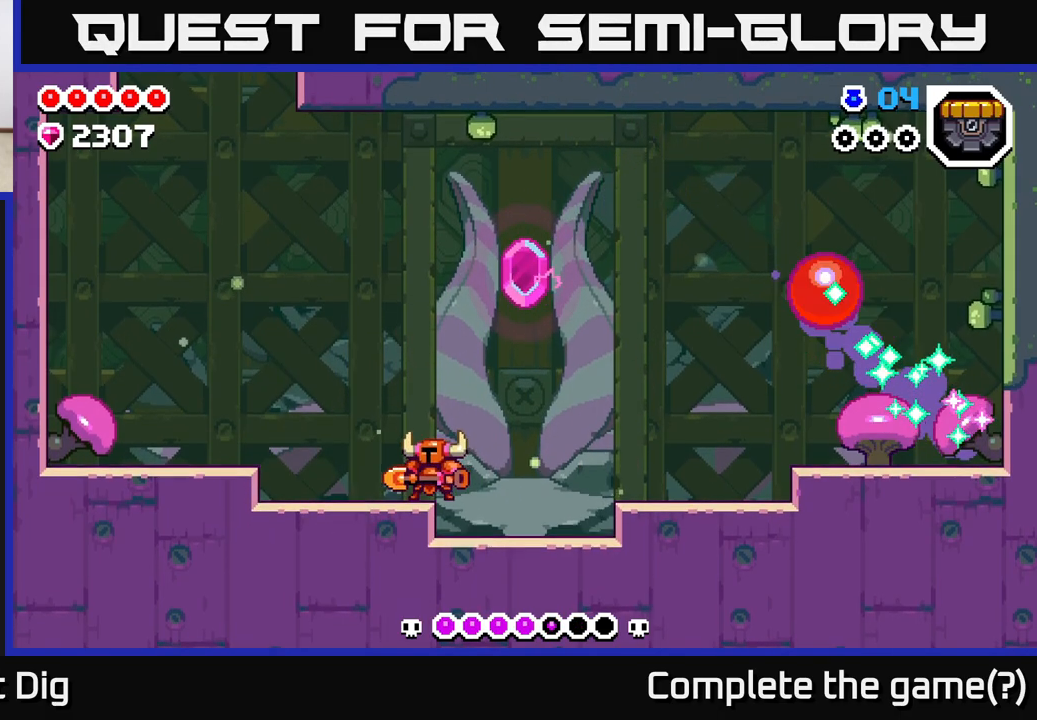
Gameplay with a controller (Xbox layout); each line is a JSON object with the inputs held at the frame after it. "events" lists button and stick changes between this image and that frame as [ms after this image, input, new state], when the widget could be followed in between.
{"buttons": [], "left_stick": "right", "right_stick": "center", "events": [[17, "left_stick", "right"]]}
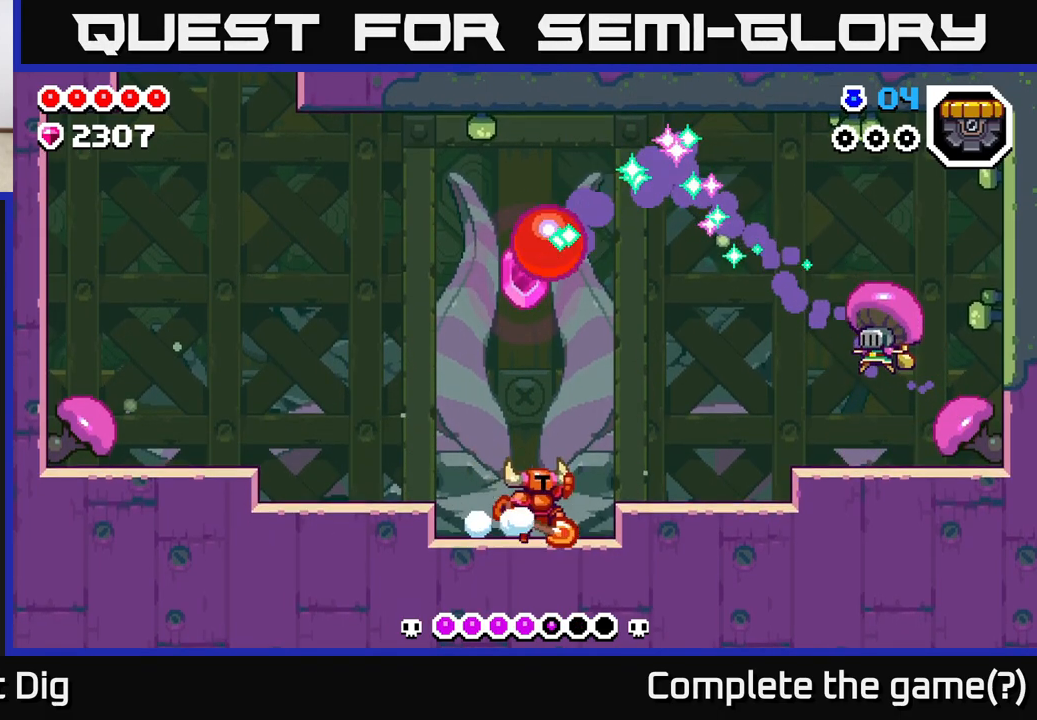
{"buttons": [], "left_stick": "center", "right_stick": "center", "events": [[17, "A", "down"], [233, "A", "up"], [450, "left_stick", "center"]]}
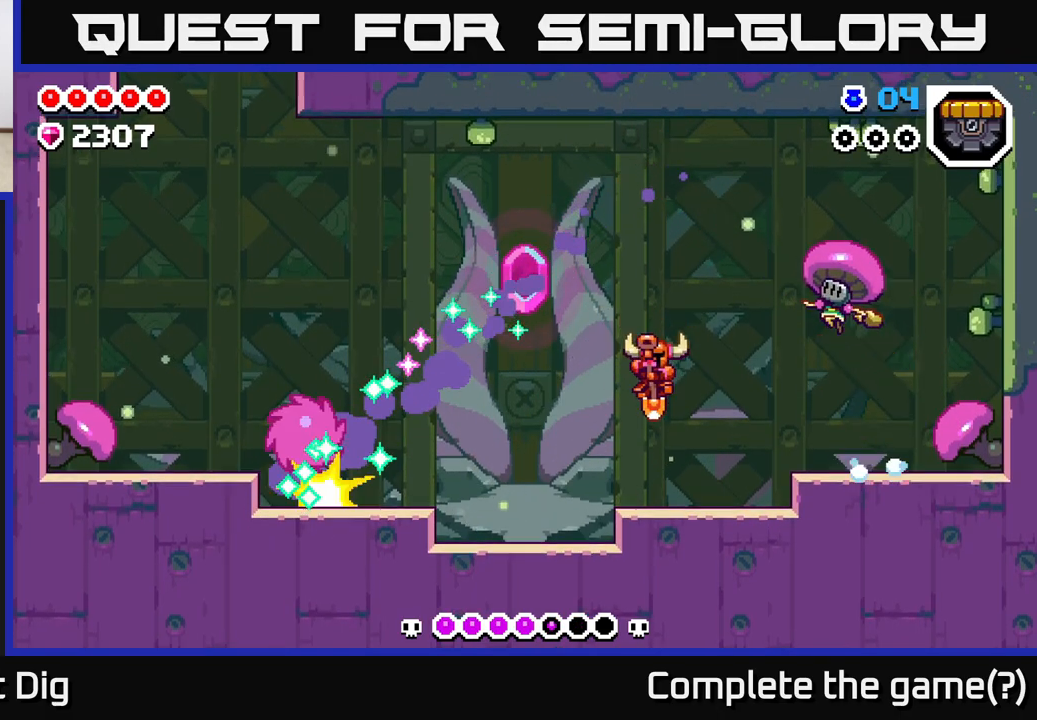
{"buttons": ["A"], "left_stick": "center", "right_stick": "center", "events": [[100, "left_stick", "right"], [217, "A", "down"], [250, "left_stick", "center"], [317, "X", "down"], [450, "X", "up"]]}
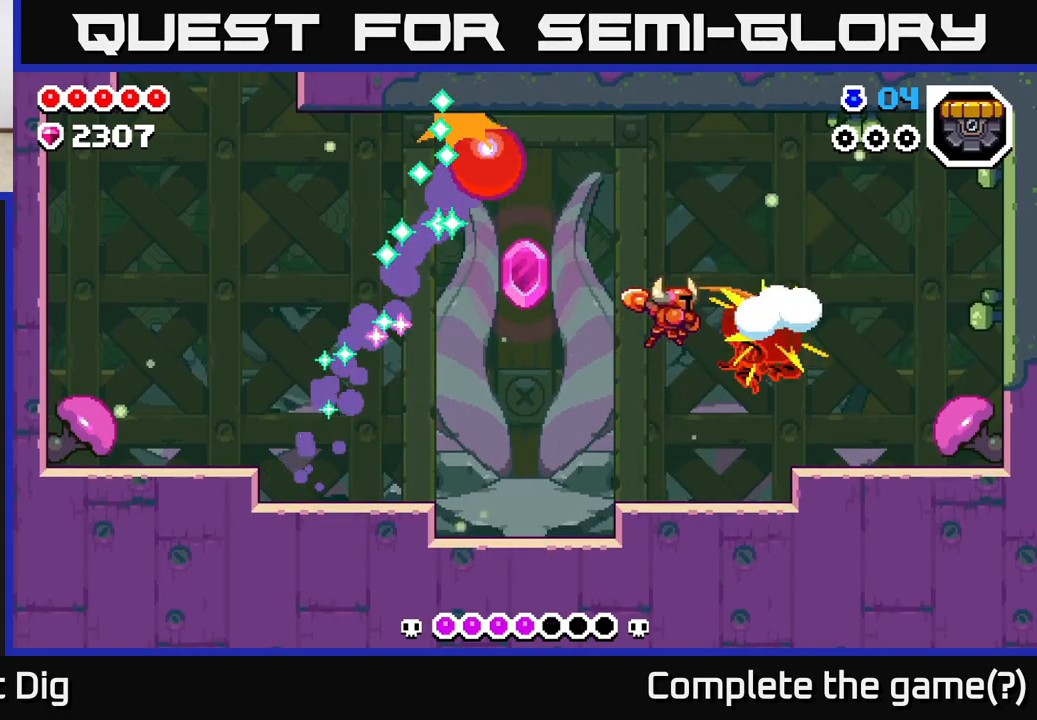
{"buttons": [], "left_stick": "right", "right_stick": "center", "events": [[100, "A", "up"], [283, "X", "down"], [333, "left_stick", "right"], [383, "X", "up"]]}
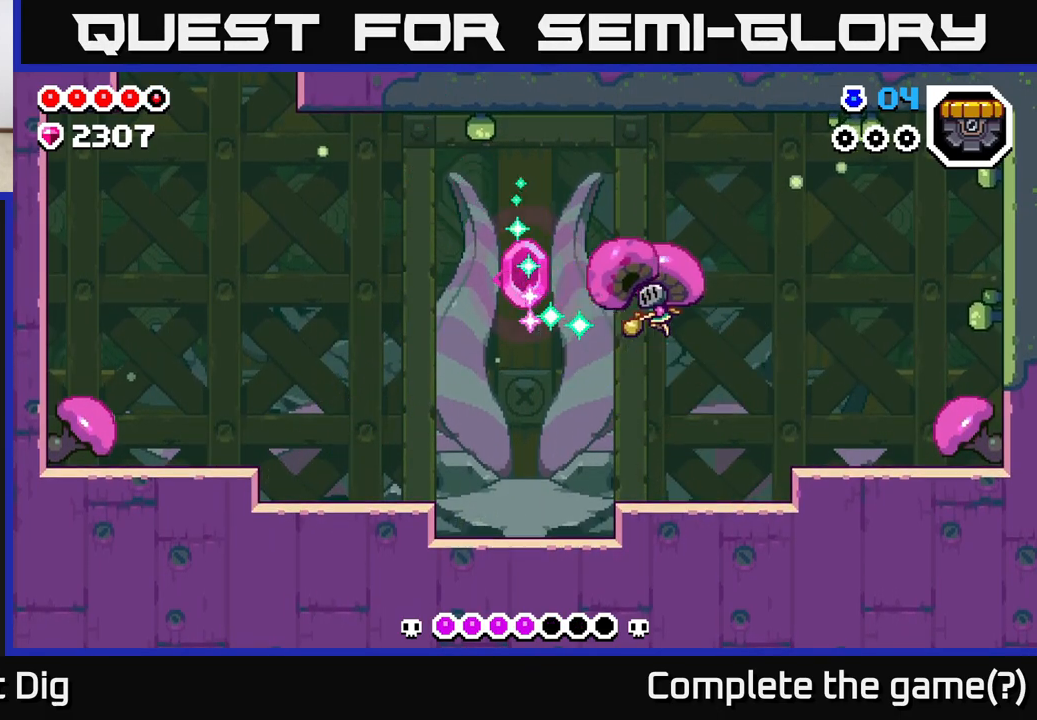
{"buttons": ["X"], "left_stick": "right", "right_stick": "center", "events": [[150, "left_stick", "left"], [400, "left_stick", "center"], [450, "X", "down"], [450, "left_stick", "right"]]}
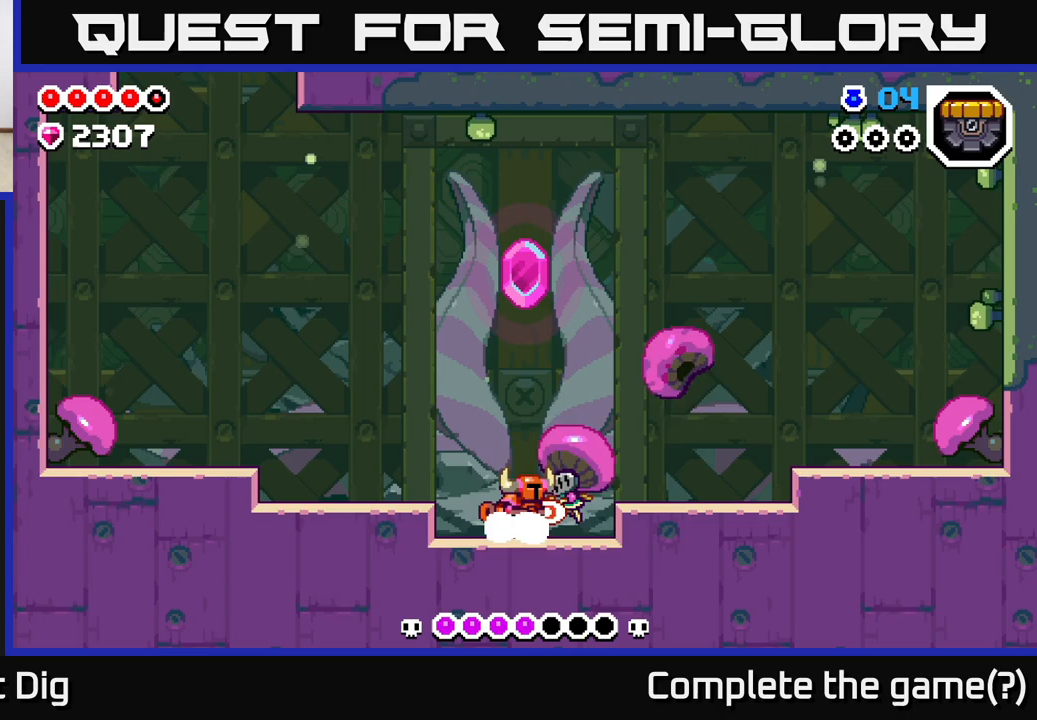
{"buttons": [], "left_stick": "right", "right_stick": "center", "events": [[33, "X", "up"], [50, "left_stick", "center"], [183, "X", "down"], [250, "X", "up"], [467, "left_stick", "right"]]}
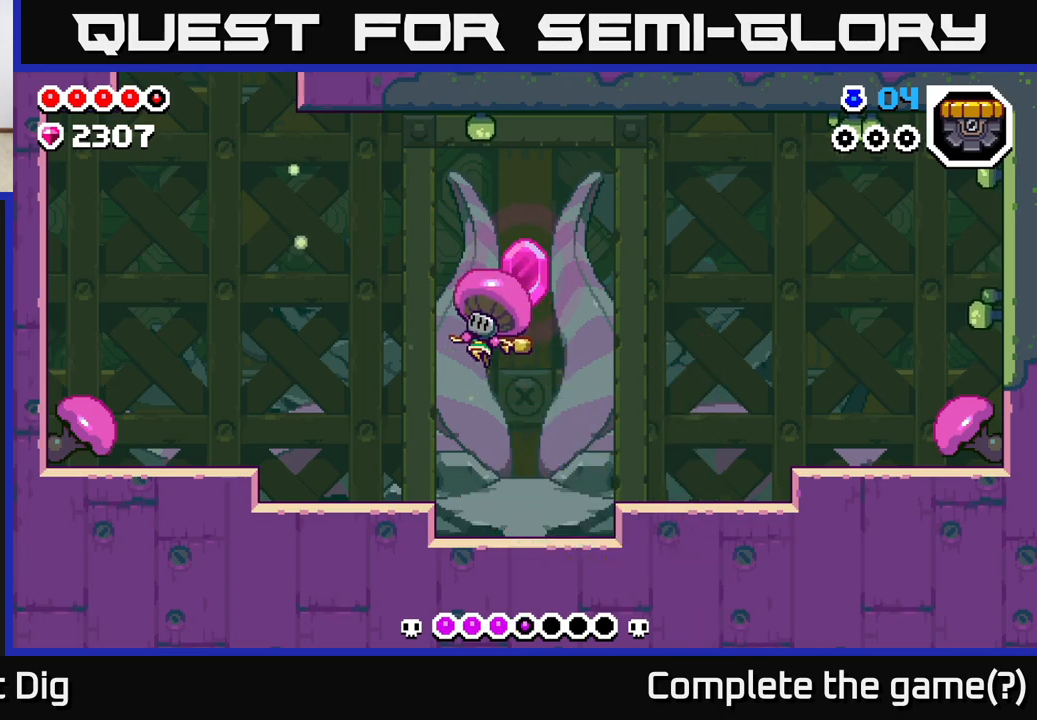
{"buttons": [], "left_stick": "center", "right_stick": "center", "events": [[150, "left_stick", "left"], [167, "X", "down"], [250, "X", "up"], [267, "left_stick", "center"], [367, "A", "down"], [400, "X", "down"], [483, "A", "up"], [500, "X", "up"]]}
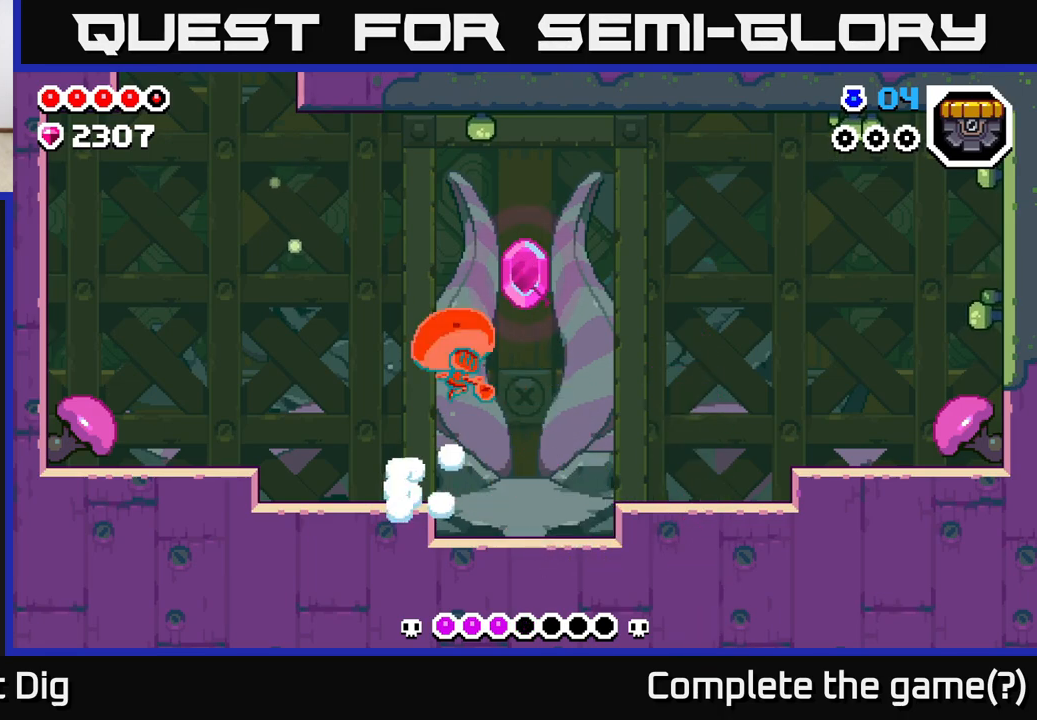
{"buttons": [], "left_stick": "left", "right_stick": "center", "events": [[217, "left_stick", "right"], [333, "left_stick", "left"]]}
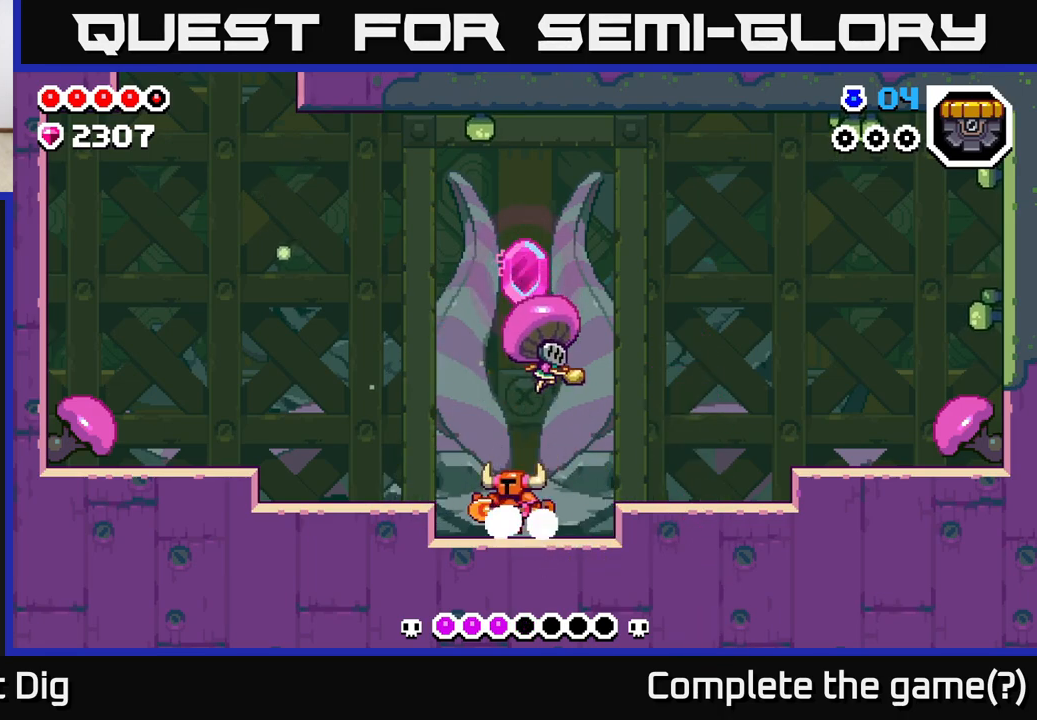
{"buttons": [], "left_stick": "center", "right_stick": "center", "events": [[167, "left_stick", "right"], [200, "X", "down"], [267, "X", "up"], [367, "left_stick", "center"]]}
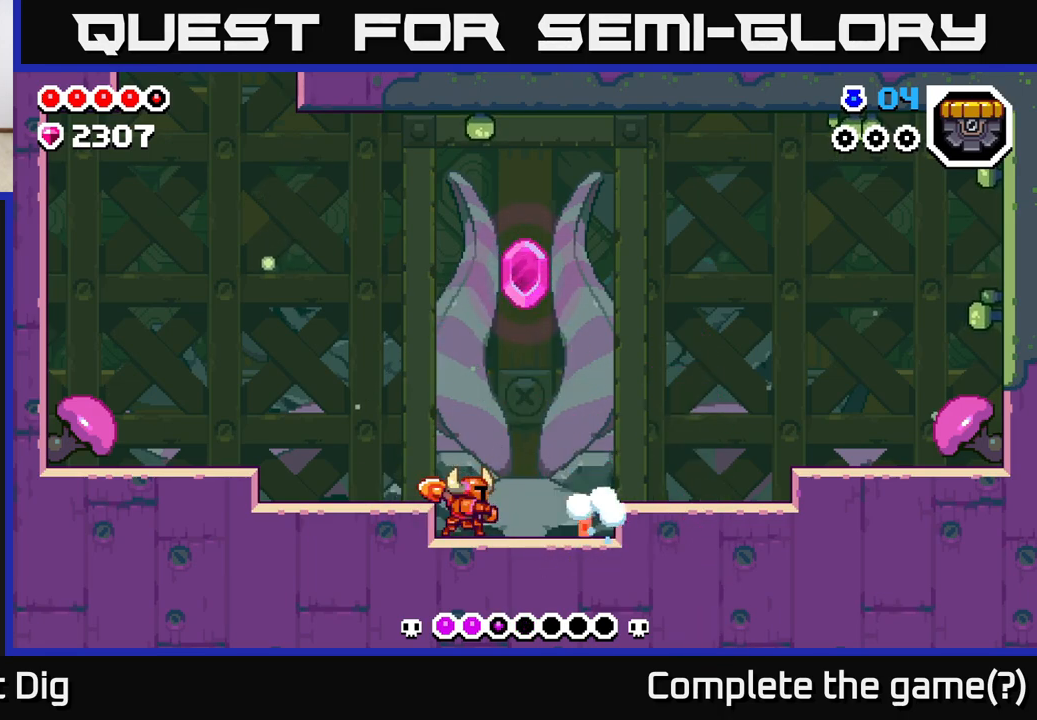
{"buttons": [], "left_stick": "center", "right_stick": "center", "events": [[83, "left_stick", "right"], [317, "A", "down"], [333, "left_stick", "left"], [400, "X", "down"], [417, "A", "up"], [433, "X", "up"], [500, "left_stick", "center"]]}
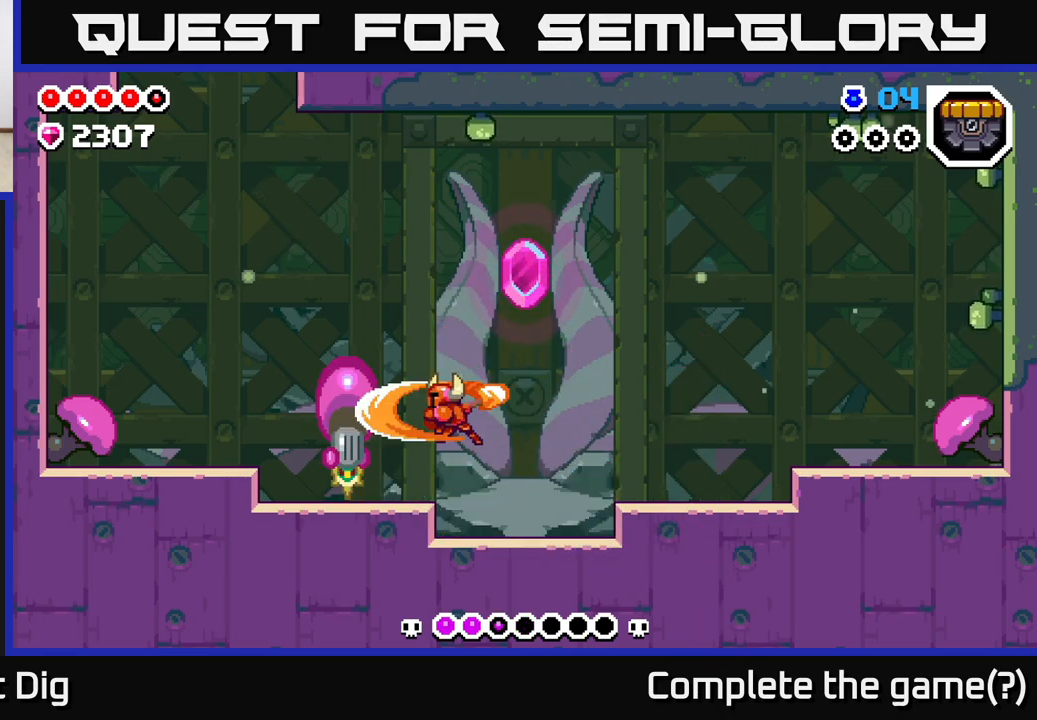
{"buttons": [], "left_stick": "center", "right_stick": "center", "events": [[133, "left_stick", "left"], [167, "X", "down"], [283, "X", "up"], [417, "left_stick", "center"]]}
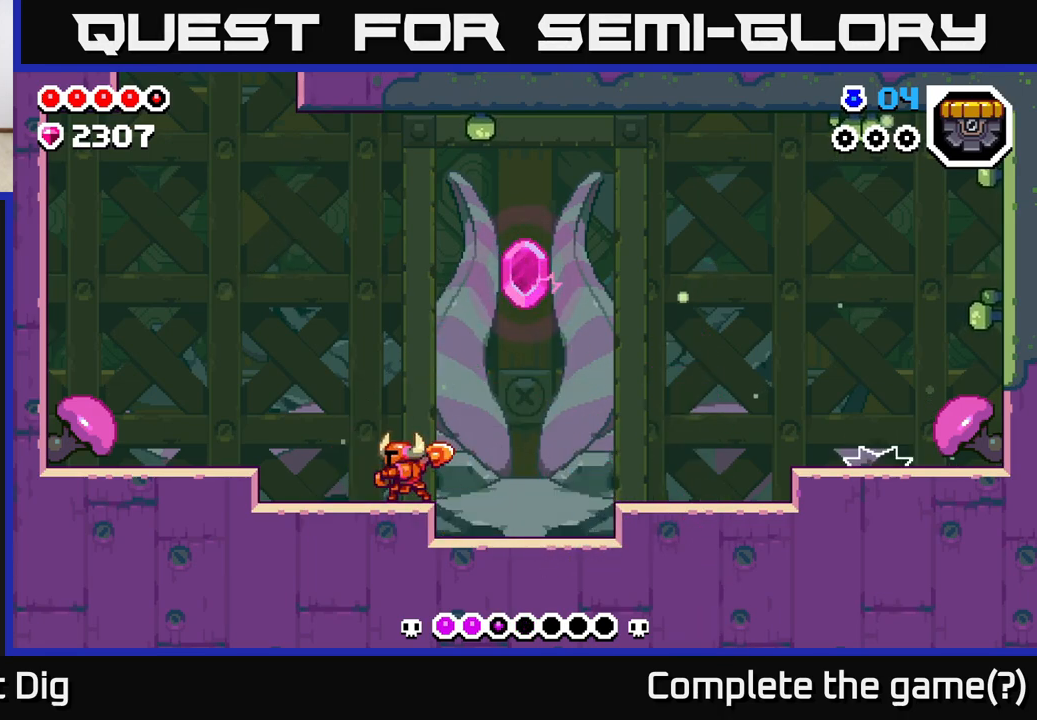
{"buttons": ["A"], "left_stick": "right", "right_stick": "center", "events": [[50, "left_stick", "right"], [167, "A", "down"]]}
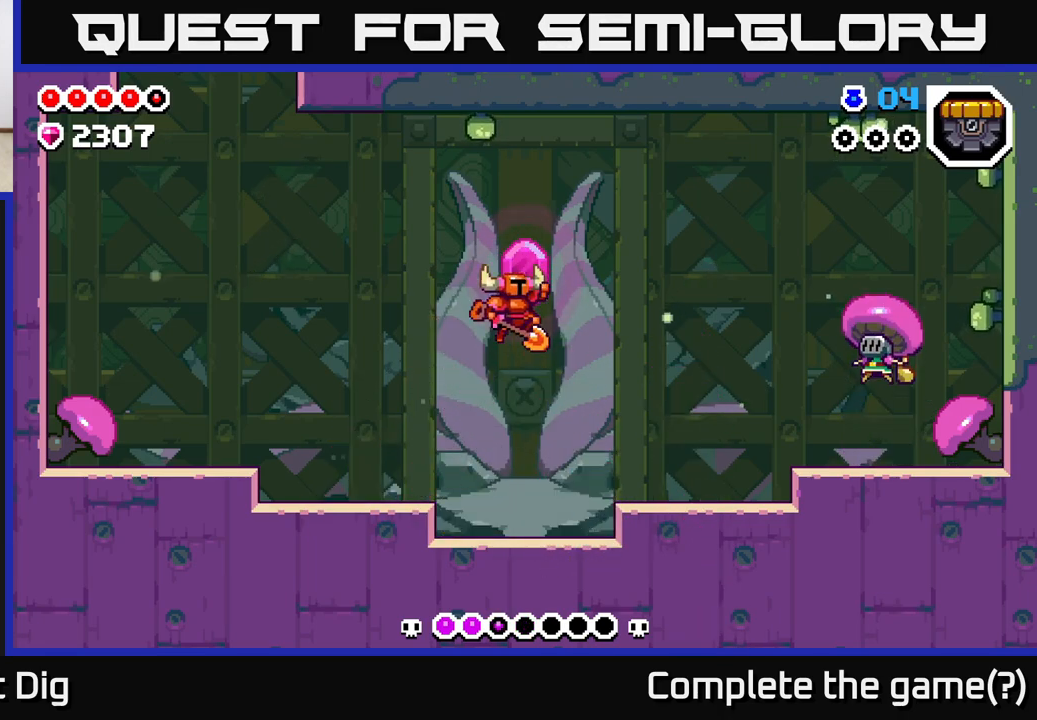
{"buttons": ["A"], "left_stick": "right", "right_stick": "center", "events": [[83, "A", "up"], [500, "A", "down"]]}
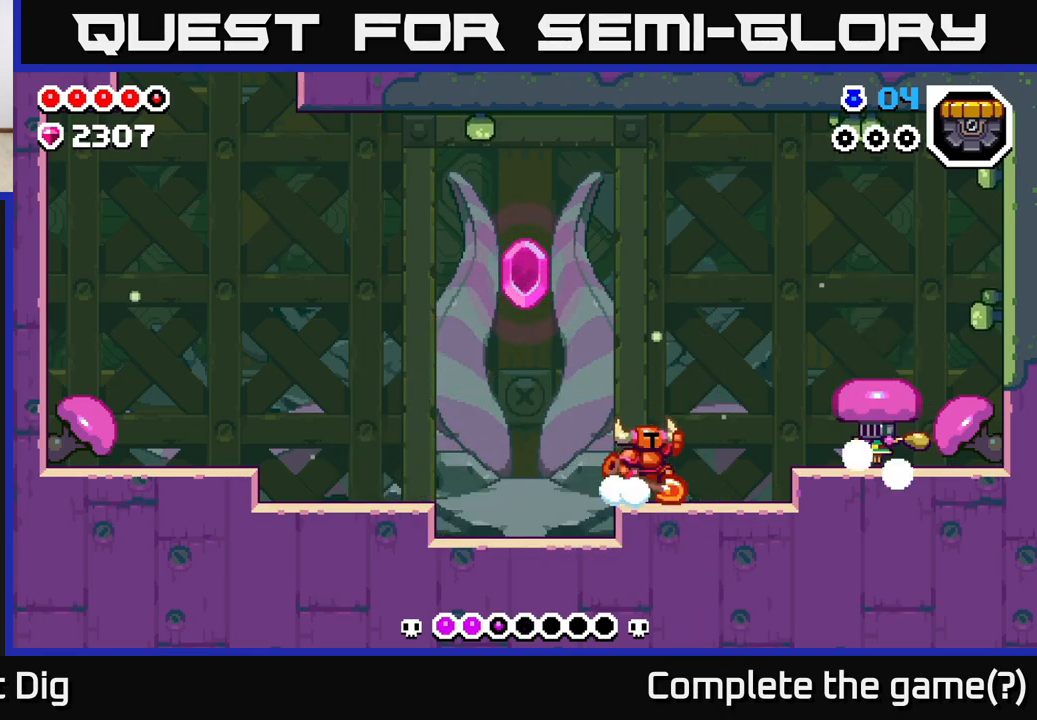
{"buttons": [], "left_stick": "center", "right_stick": "center", "events": [[167, "A", "up"], [350, "X", "down"], [467, "X", "up"], [500, "left_stick", "center"]]}
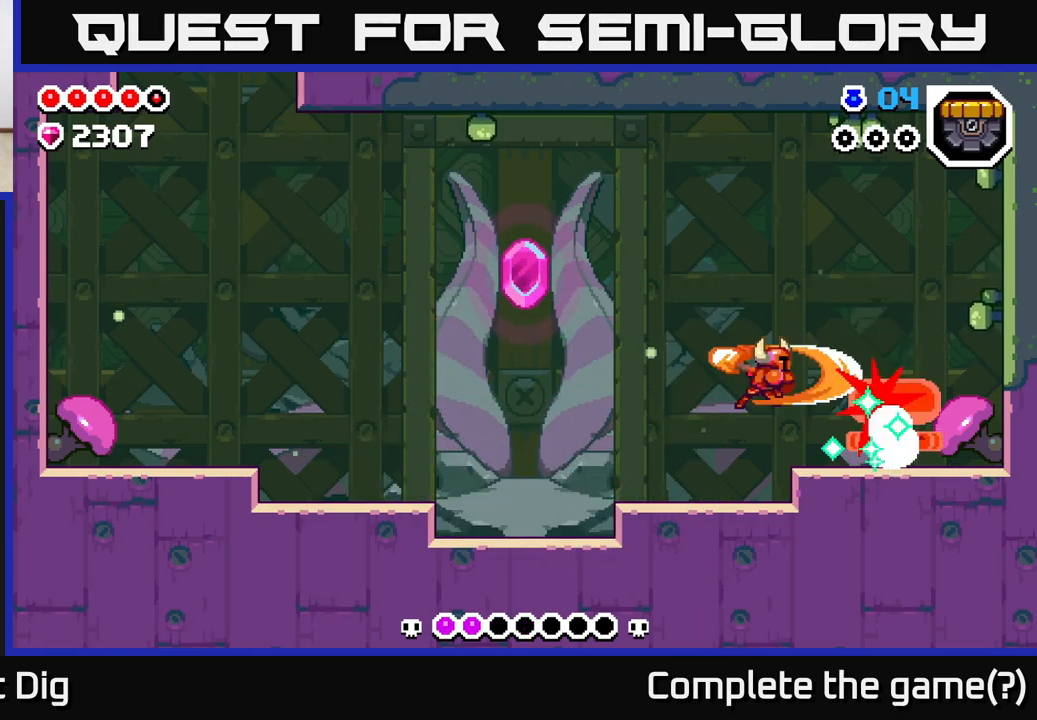
{"buttons": [], "left_stick": "right", "right_stick": "center", "events": [[83, "X", "down"], [217, "X", "up"], [250, "A", "down"], [333, "X", "down"], [383, "A", "up"], [433, "X", "up"], [483, "left_stick", "right"]]}
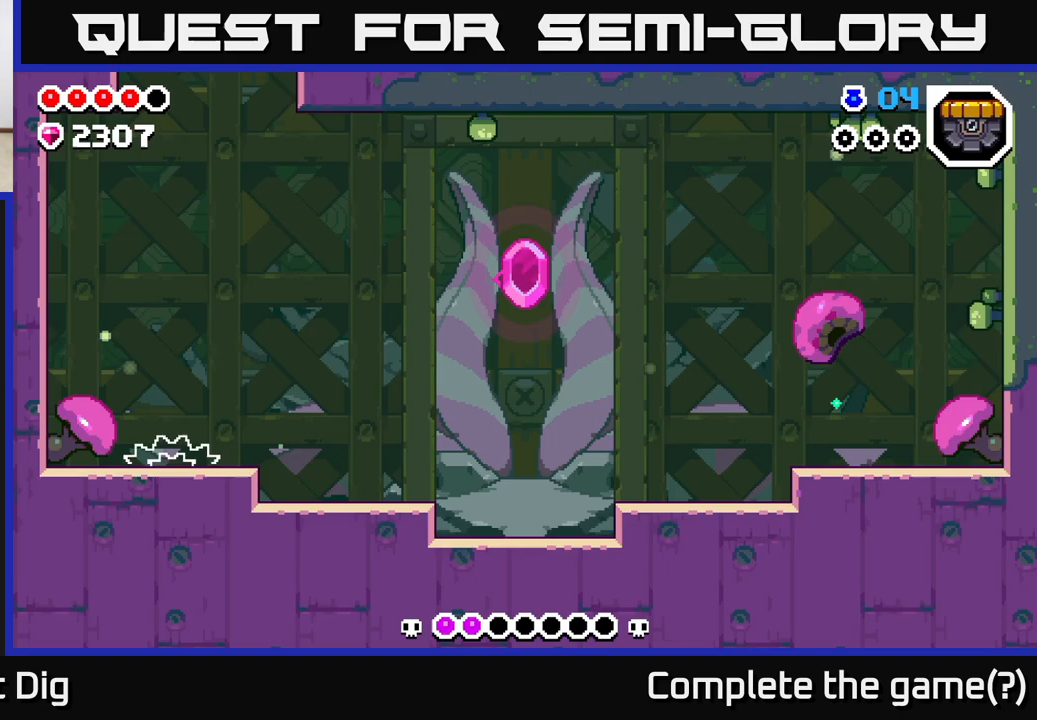
{"buttons": [], "left_stick": "left", "right_stick": "center", "events": [[350, "left_stick", "left"]]}
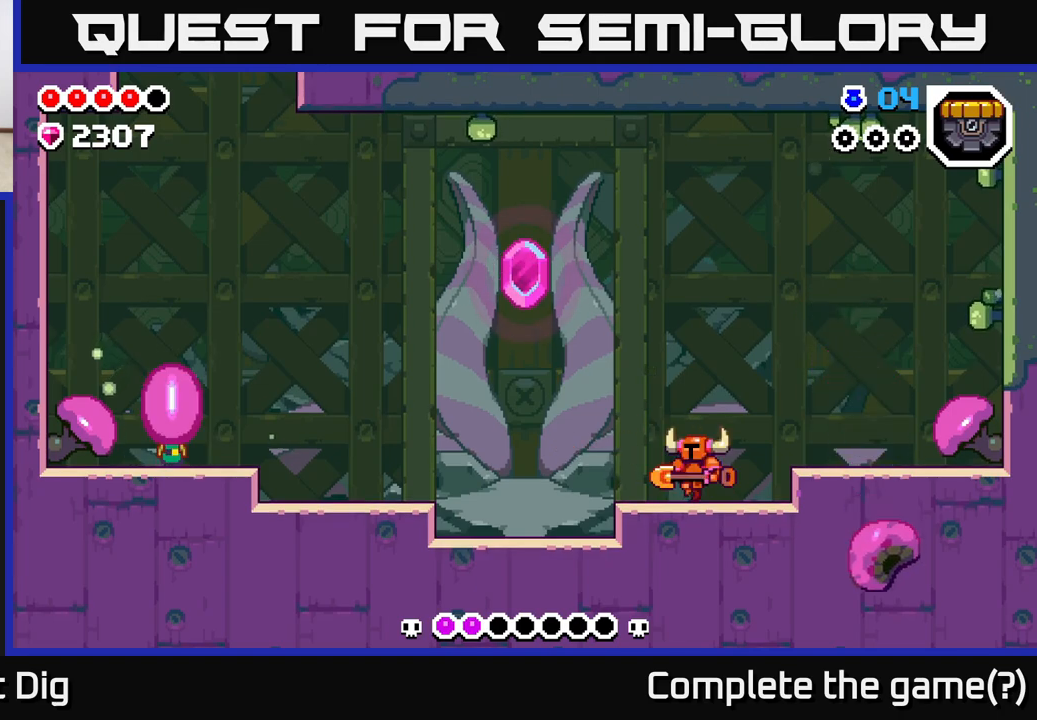
{"buttons": [], "left_stick": "left", "right_stick": "center", "events": [[67, "A", "down"], [183, "A", "up"]]}
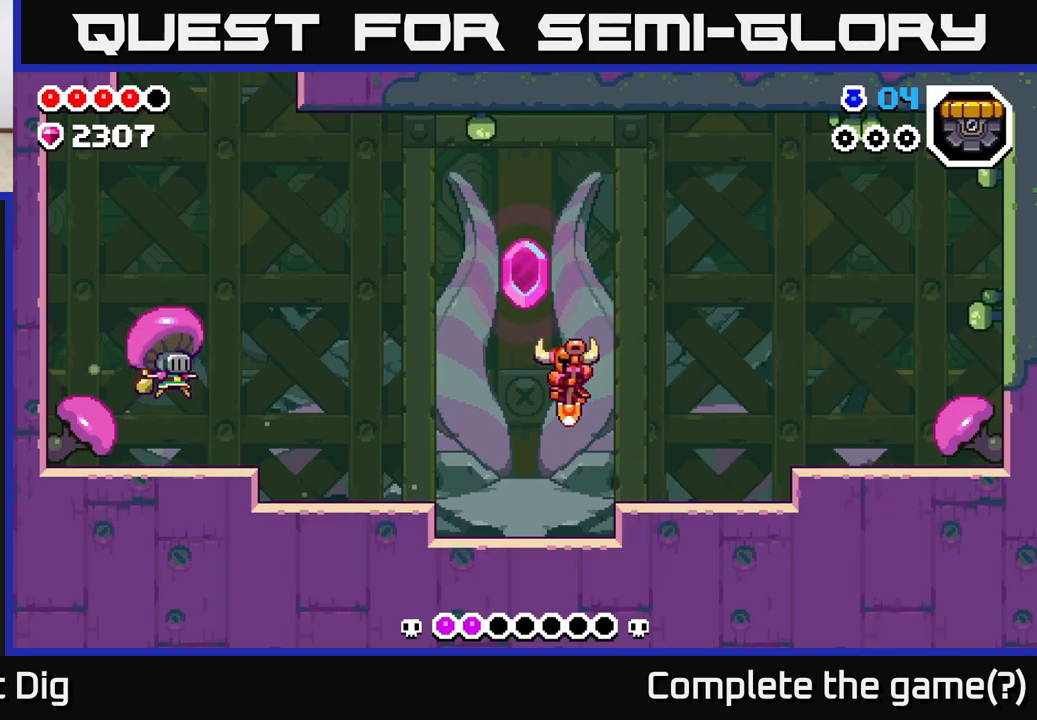
{"buttons": [], "left_stick": "left", "right_stick": "center", "events": [[283, "A", "down"], [350, "A", "up"]]}
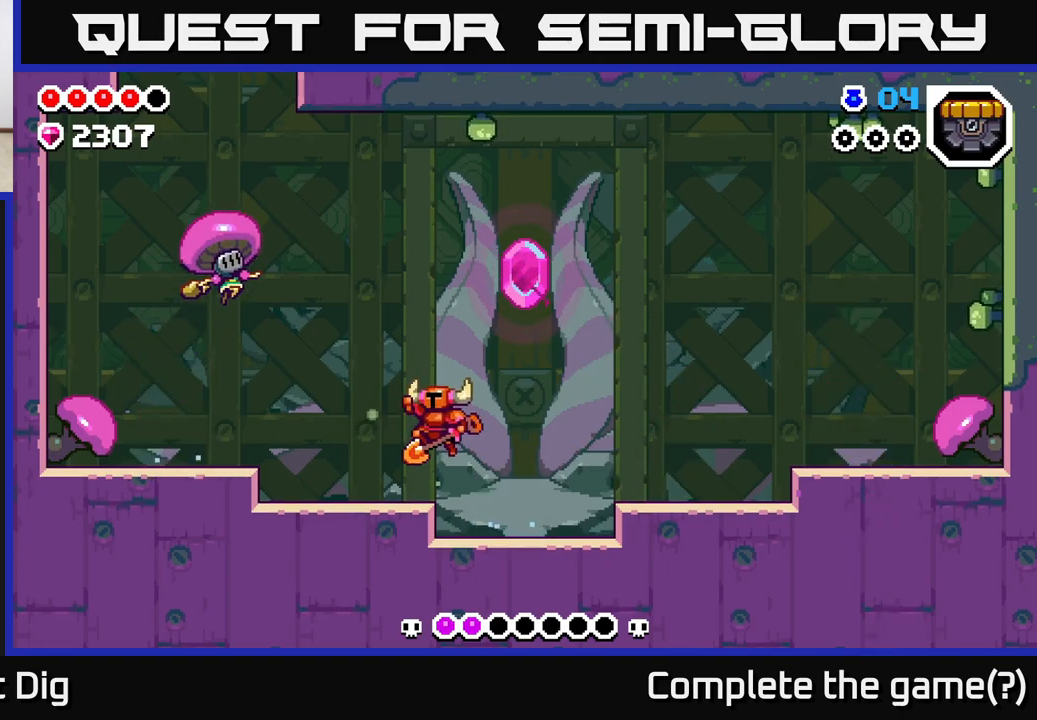
{"buttons": [], "left_stick": "right", "right_stick": "center", "events": [[167, "left_stick", "center"], [283, "A", "down"], [333, "X", "down"], [417, "X", "up"], [450, "A", "up"], [500, "left_stick", "right"]]}
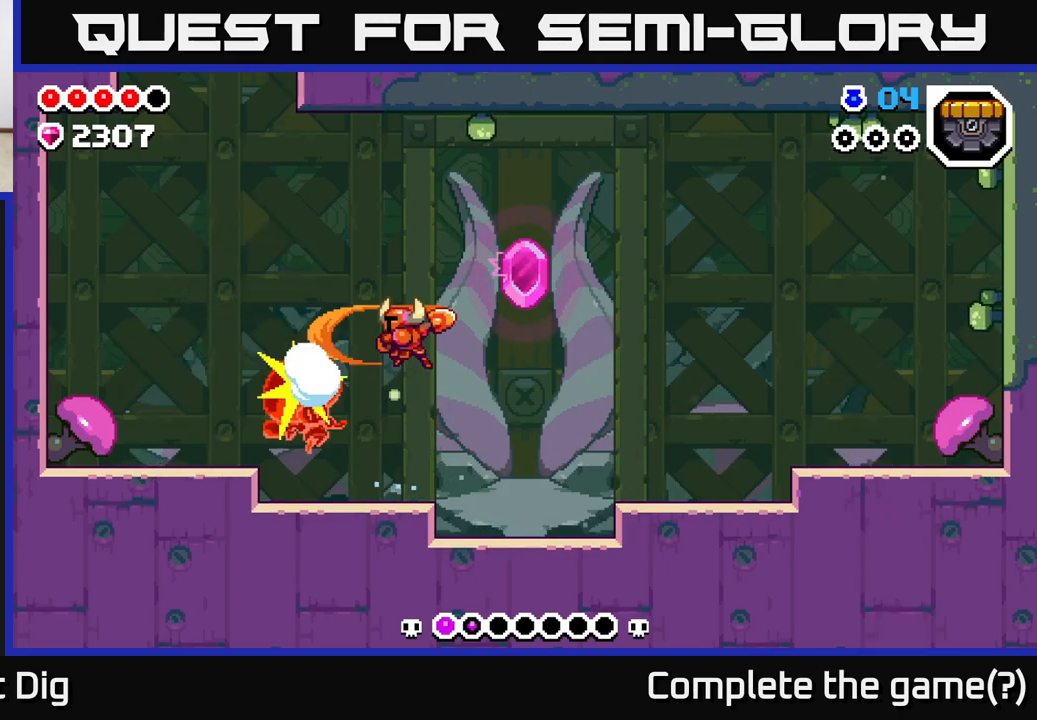
{"buttons": [], "left_stick": "right", "right_stick": "center", "events": []}
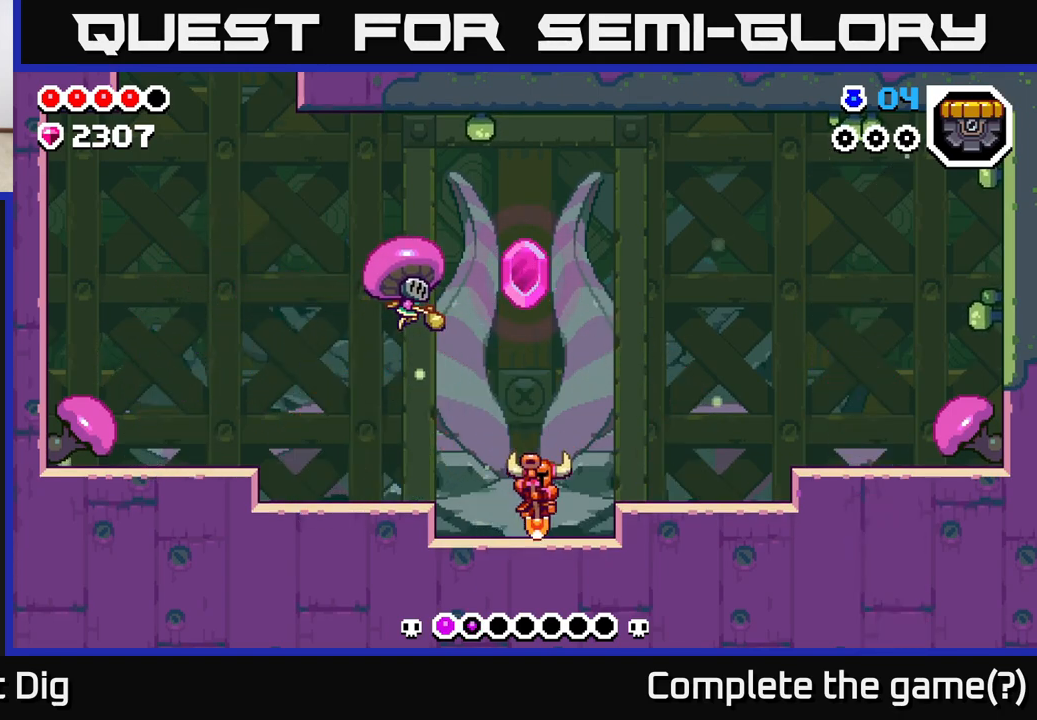
{"buttons": [], "left_stick": "right", "right_stick": "center", "events": [[150, "A", "down"], [167, "left_stick", "up-left"], [217, "X", "down"], [267, "X", "up"], [283, "A", "up"], [317, "left_stick", "right"]]}
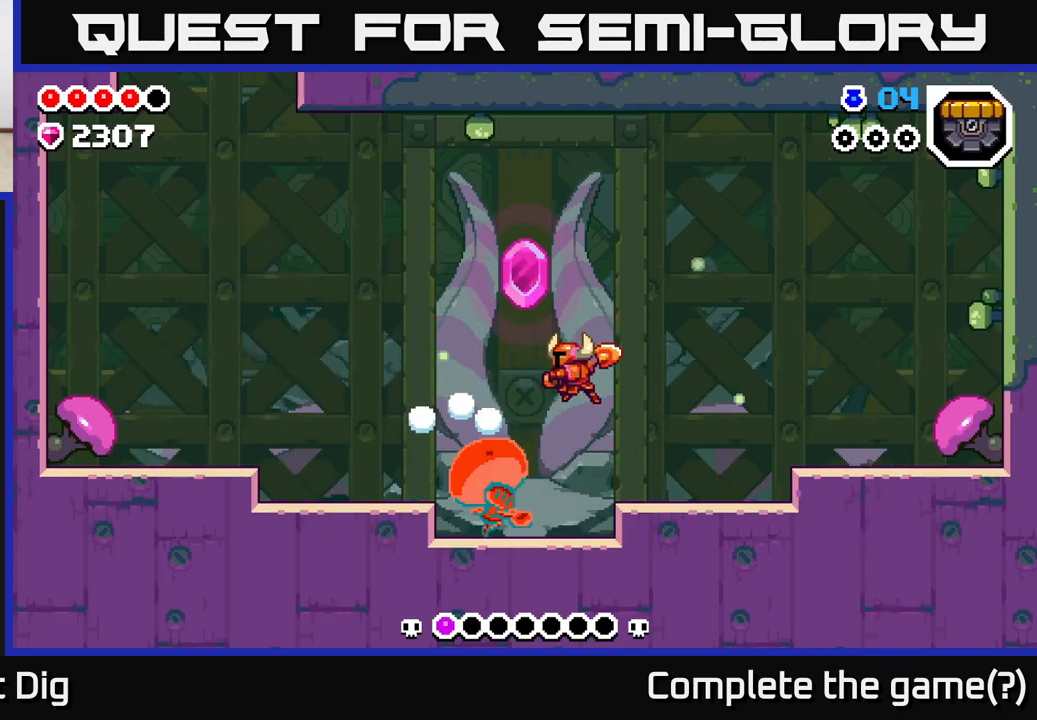
{"buttons": ["A"], "left_stick": "up-left", "right_stick": "center", "events": [[467, "A", "down"], [500, "left_stick", "up-left"]]}
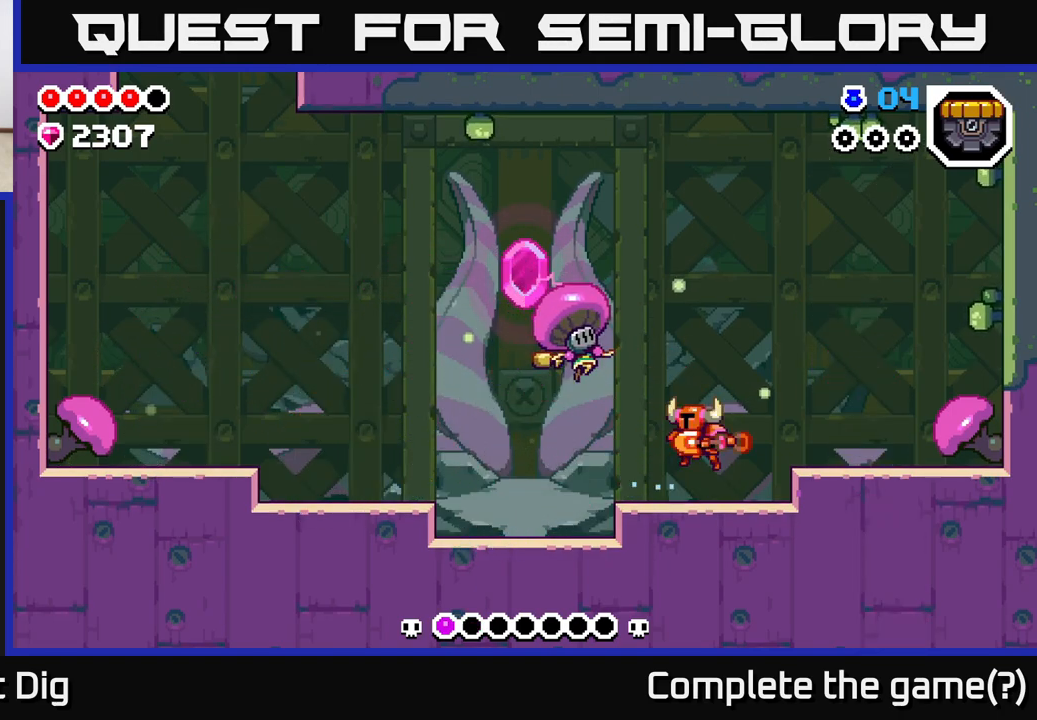
{"buttons": [], "left_stick": "right", "right_stick": "center", "events": [[17, "X", "down"], [50, "A", "up"], [67, "X", "up"], [100, "left_stick", "right"]]}
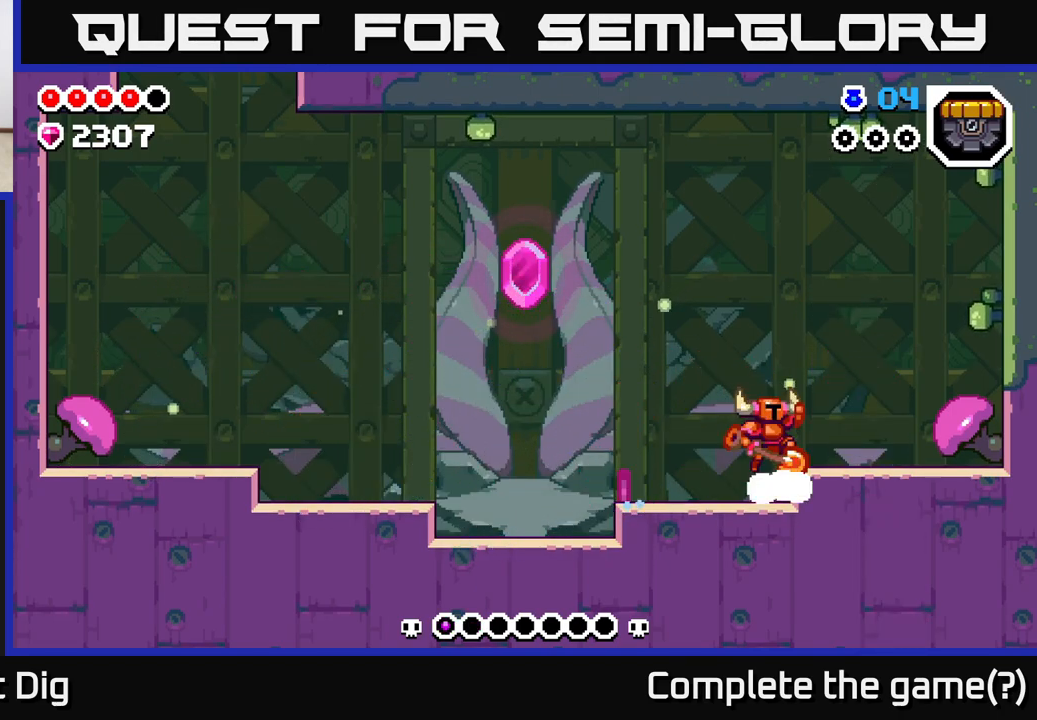
{"buttons": [], "left_stick": "up-left", "right_stick": "center", "events": [[17, "A", "down"], [100, "X", "down"], [117, "A", "up"], [117, "left_stick", "up-left"], [150, "X", "up"], [200, "left_stick", "center"], [267, "left_stick", "right"], [400, "left_stick", "up-left"]]}
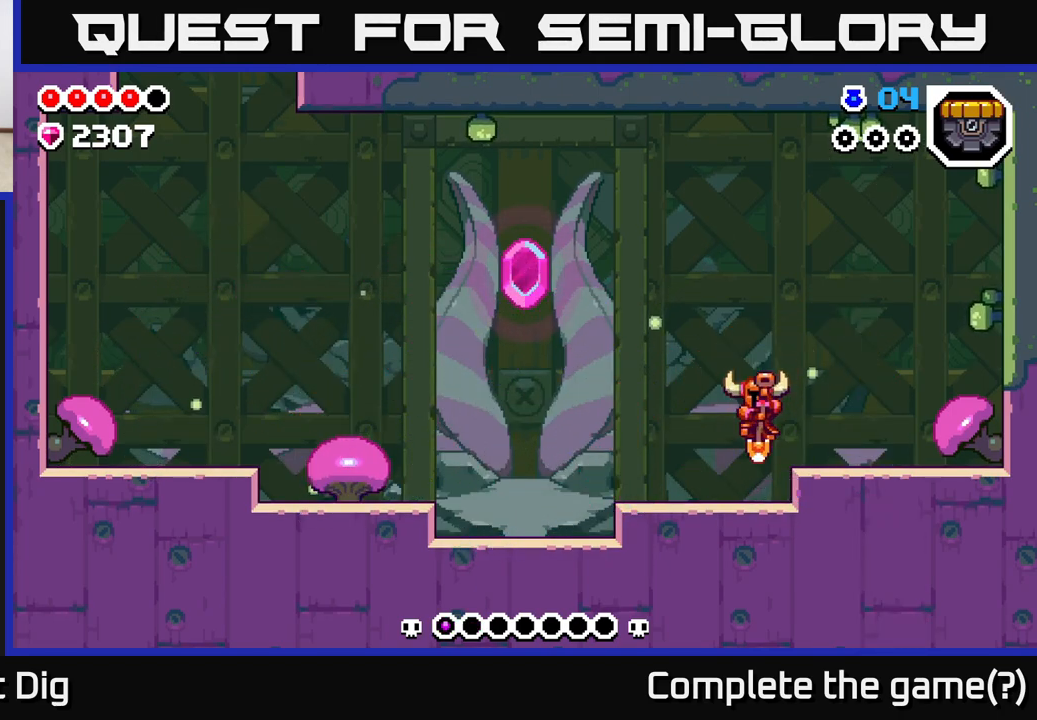
{"buttons": [], "left_stick": "left", "right_stick": "center", "events": [[50, "left_stick", "left"]]}
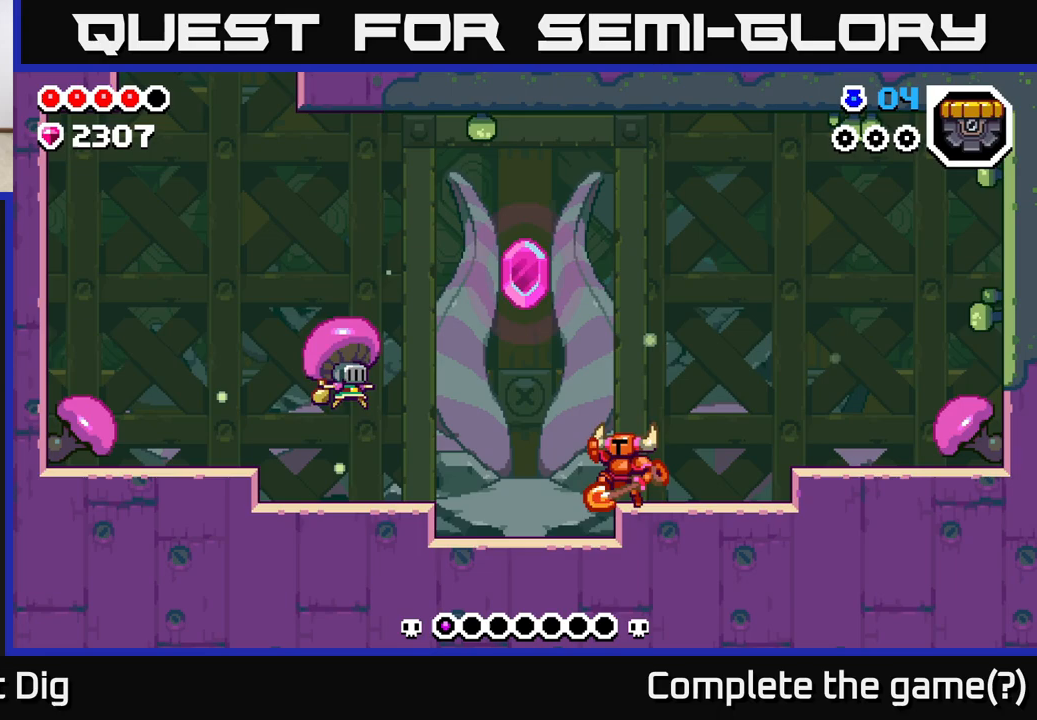
{"buttons": [], "left_stick": "left", "right_stick": "center", "events": [[17, "A", "down"], [200, "A", "up"]]}
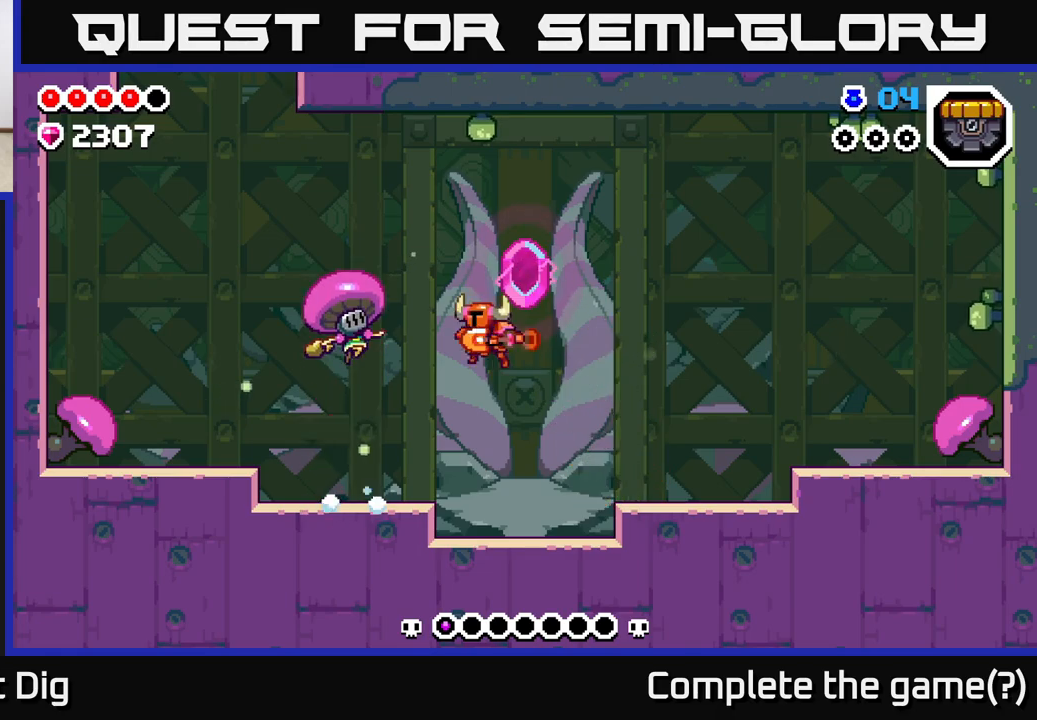
{"buttons": [], "left_stick": "center", "right_stick": "center", "events": [[33, "X", "down"], [133, "X", "up"], [217, "left_stick", "center"], [350, "A", "down"], [367, "X", "down"], [433, "A", "up"], [433, "X", "up"]]}
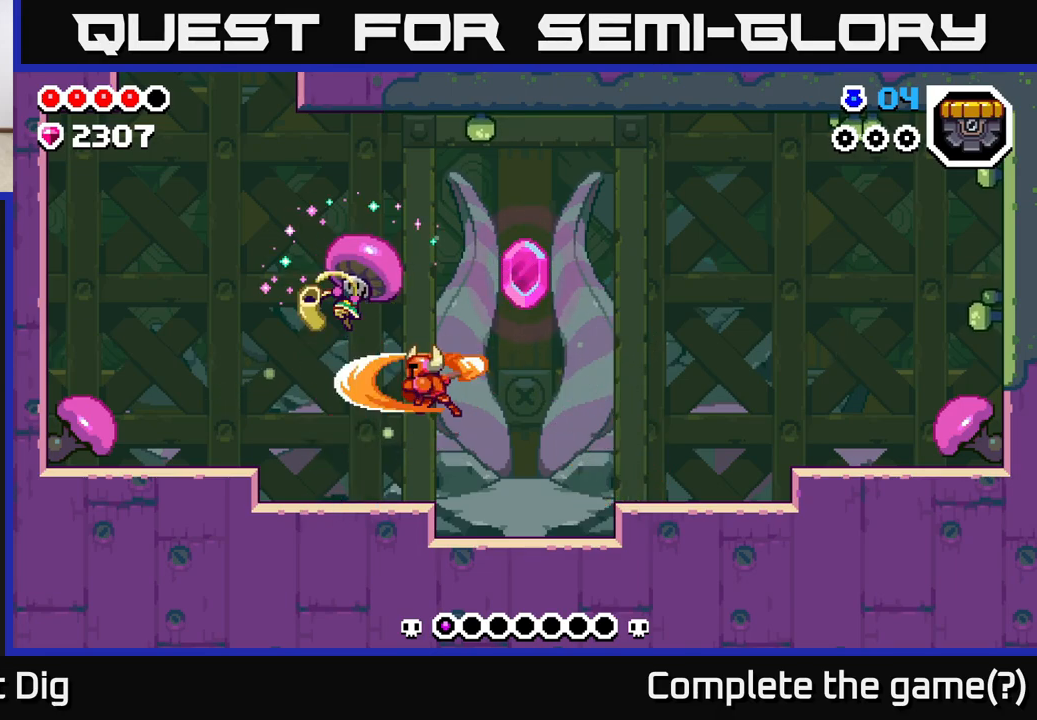
{"buttons": ["A"], "left_stick": "center", "right_stick": "center", "events": [[450, "A", "down"]]}
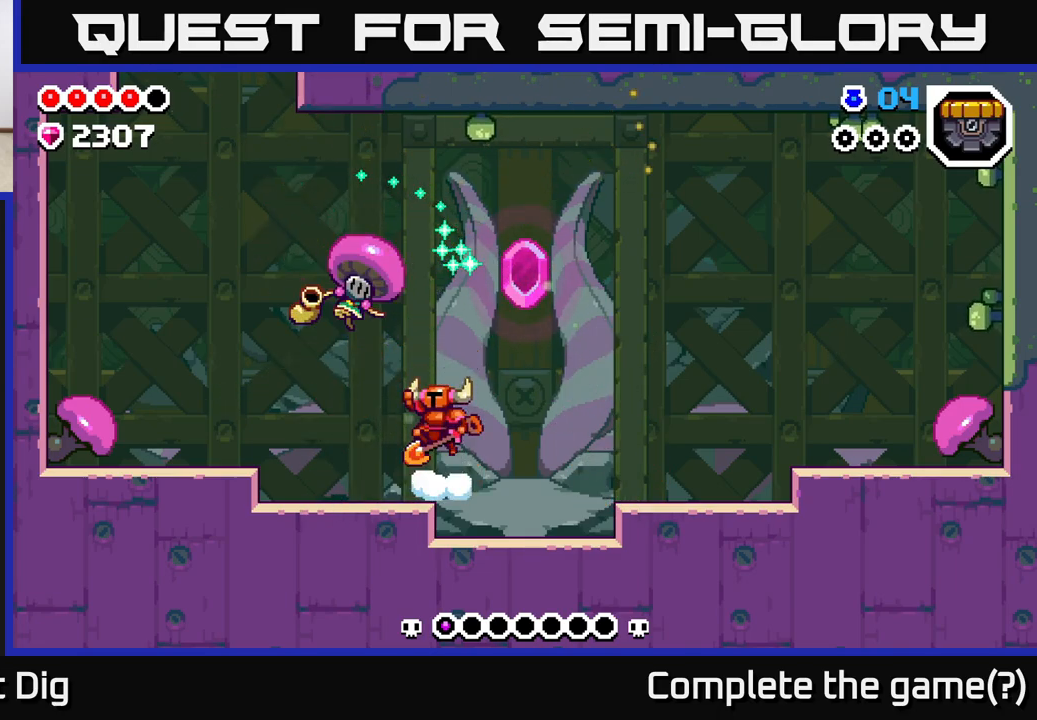
{"buttons": [], "left_stick": "center", "right_stick": "center", "events": [[33, "X", "down"], [283, "X", "up"], [383, "A", "up"]]}